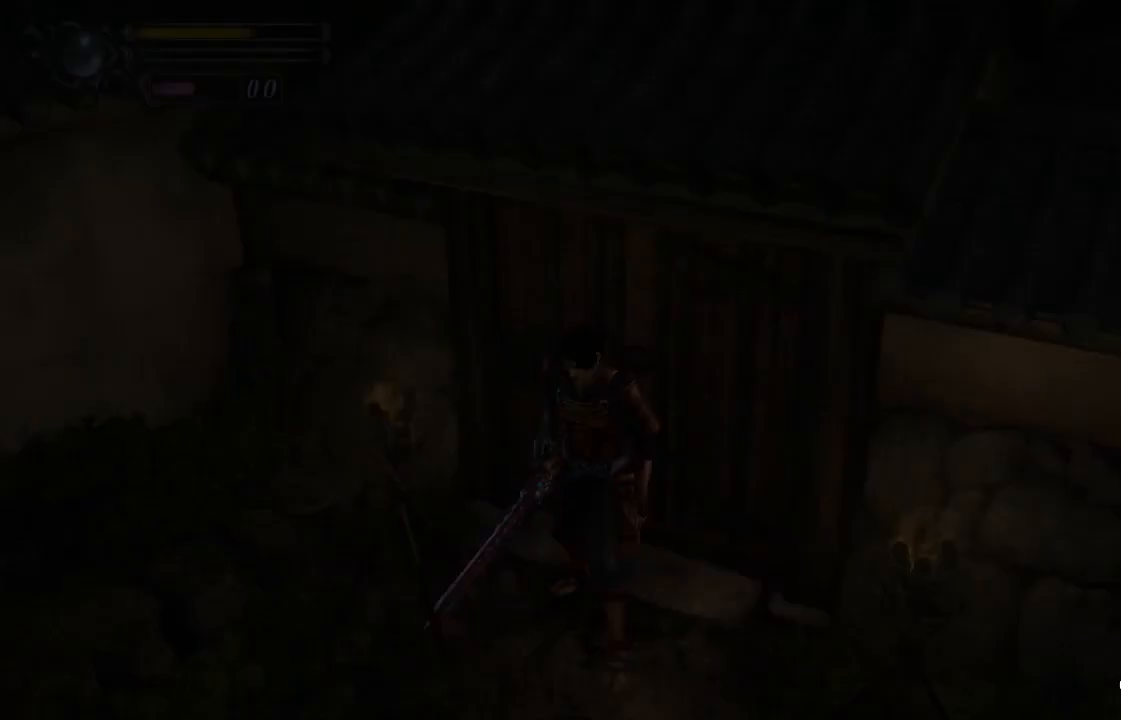
Gameplay with a controller (PlayStation layout); each line is a JSON object with the inputs held at the frame after it. "events" lists button and stick changes between this image and that frame as [ms after this image, input, new state], when the widget could be followed in between. Not read: L1.
{"buttons": ["DPAD_UP"], "left_stick": "center", "right_stick": "center", "events": [[167, "DPAD_LEFT", "up"], [333, "DPAD_LEFT", "down"], [467, "DPAD_LEFT", "up"]]}
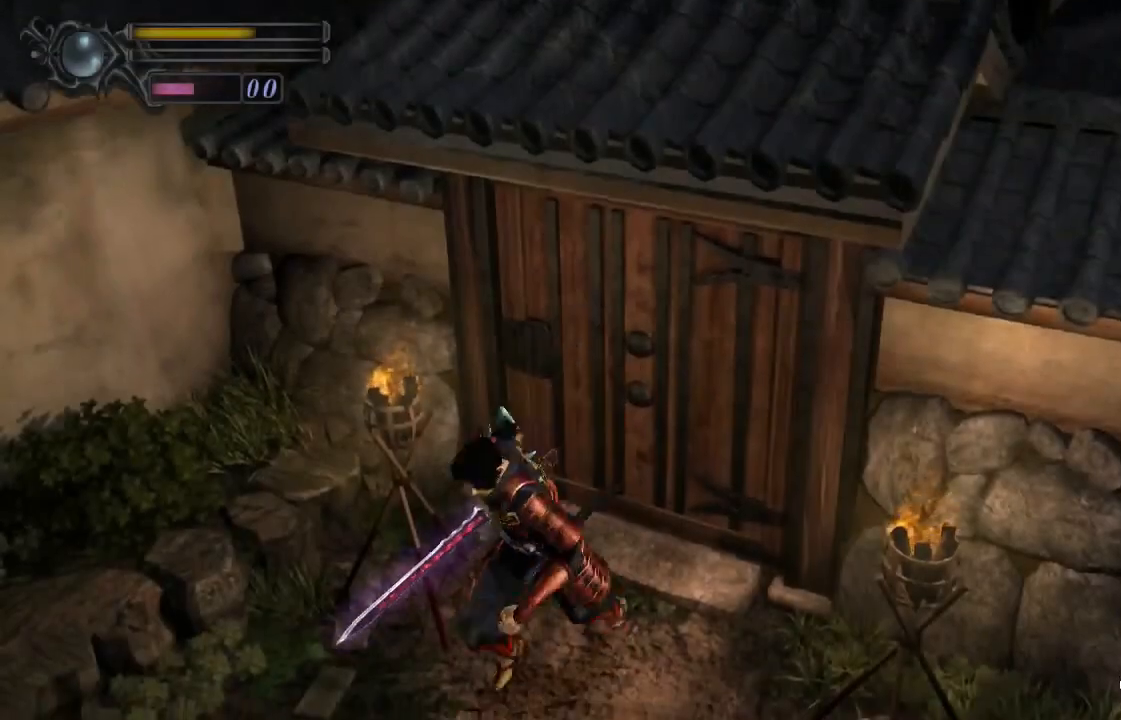
{"buttons": ["DPAD_UP"], "left_stick": "center", "right_stick": "center", "events": [[233, "DPAD_LEFT", "down"], [333, "DPAD_LEFT", "up"]]}
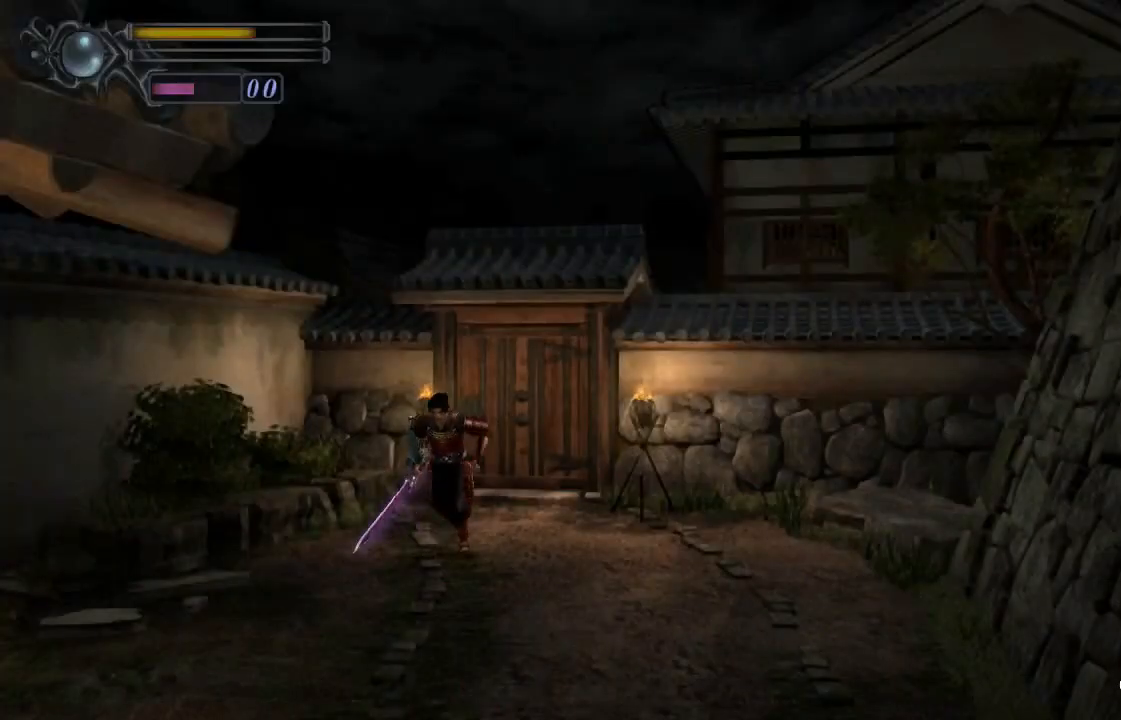
{"buttons": ["DPAD_UP"], "left_stick": "center", "right_stick": "center", "events": []}
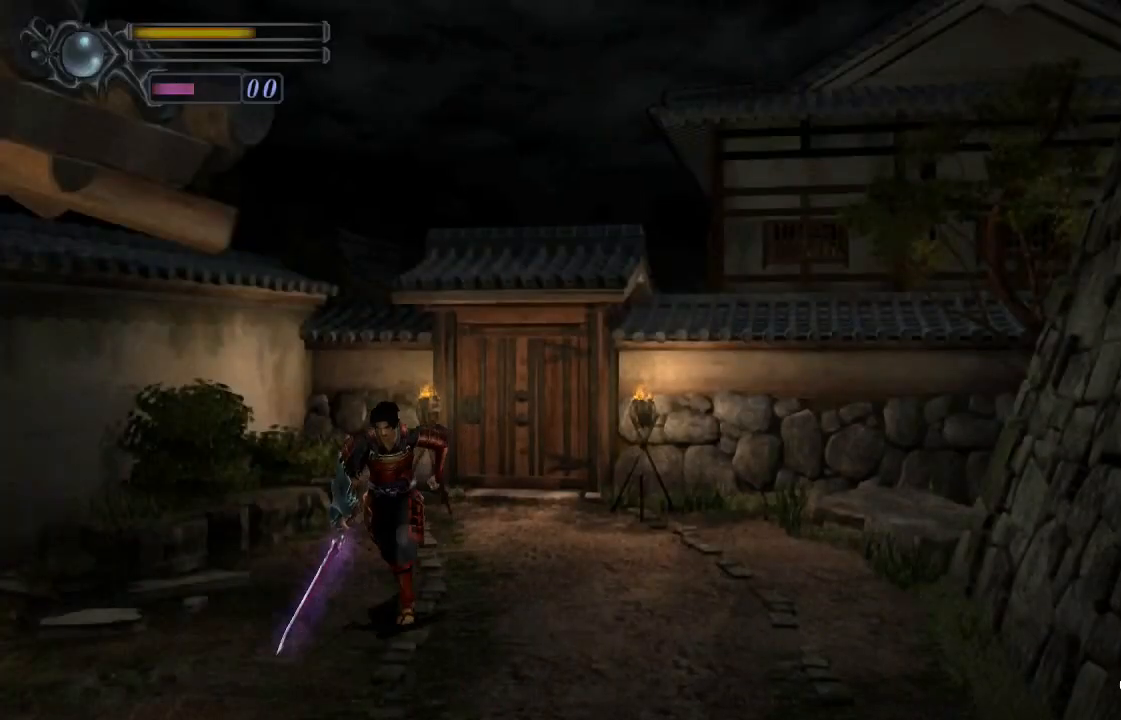
{"buttons": ["DPAD_UP"], "left_stick": "center", "right_stick": "center", "events": []}
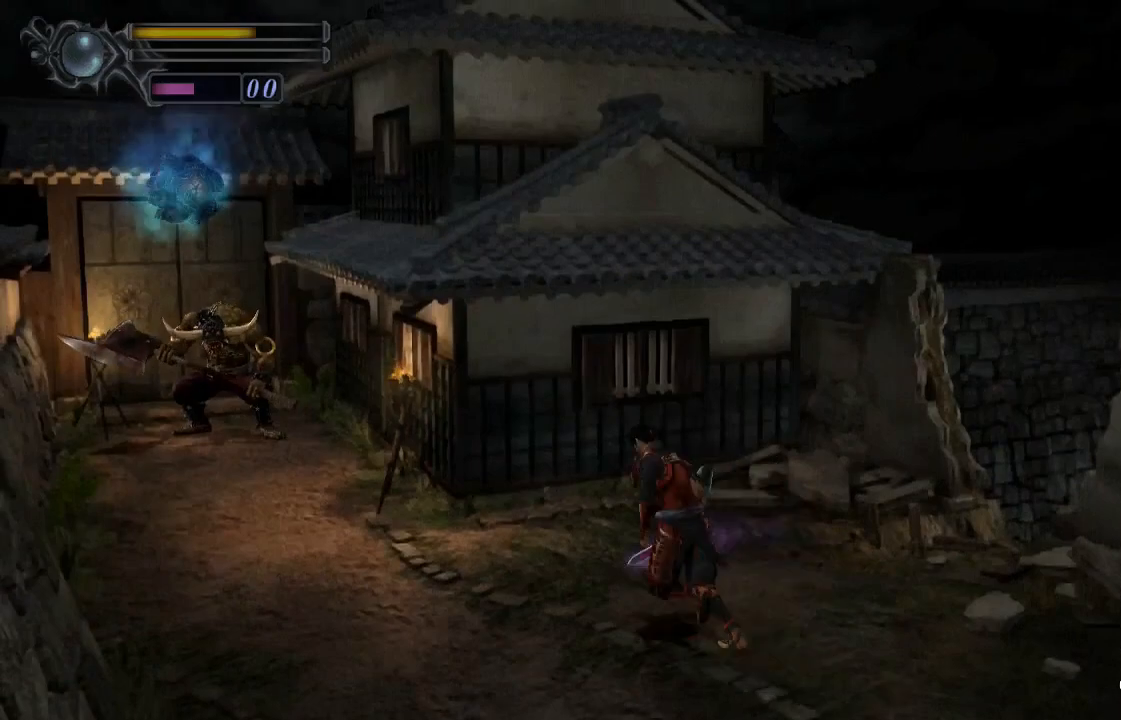
{"buttons": ["DPAD_UP", "DPAD_RIGHT"], "left_stick": "center", "right_stick": "center", "events": [[100, "DPAD_LEFT", "down"], [433, "DPAD_LEFT", "up"], [500, "DPAD_RIGHT", "down"]]}
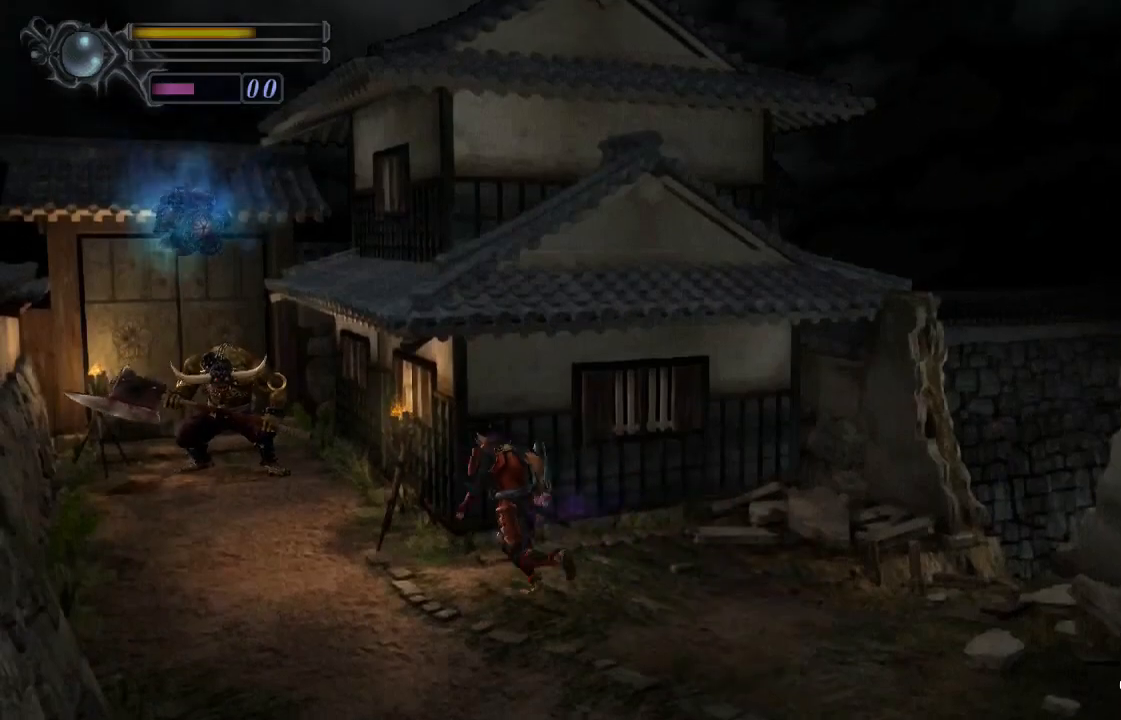
{"buttons": ["DPAD_UP", "DPAD_RIGHT"], "left_stick": "center", "right_stick": "center", "events": []}
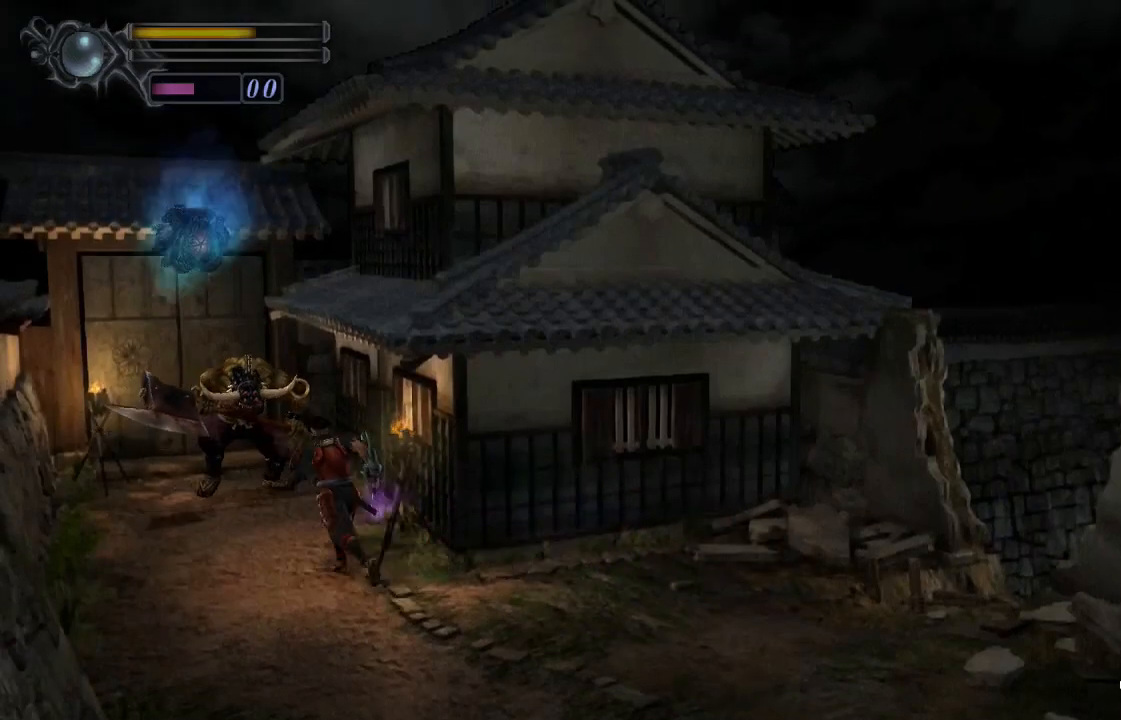
{"buttons": ["DPAD_UP"], "left_stick": "center", "right_stick": "center", "events": [[33, "DPAD_RIGHT", "up"]]}
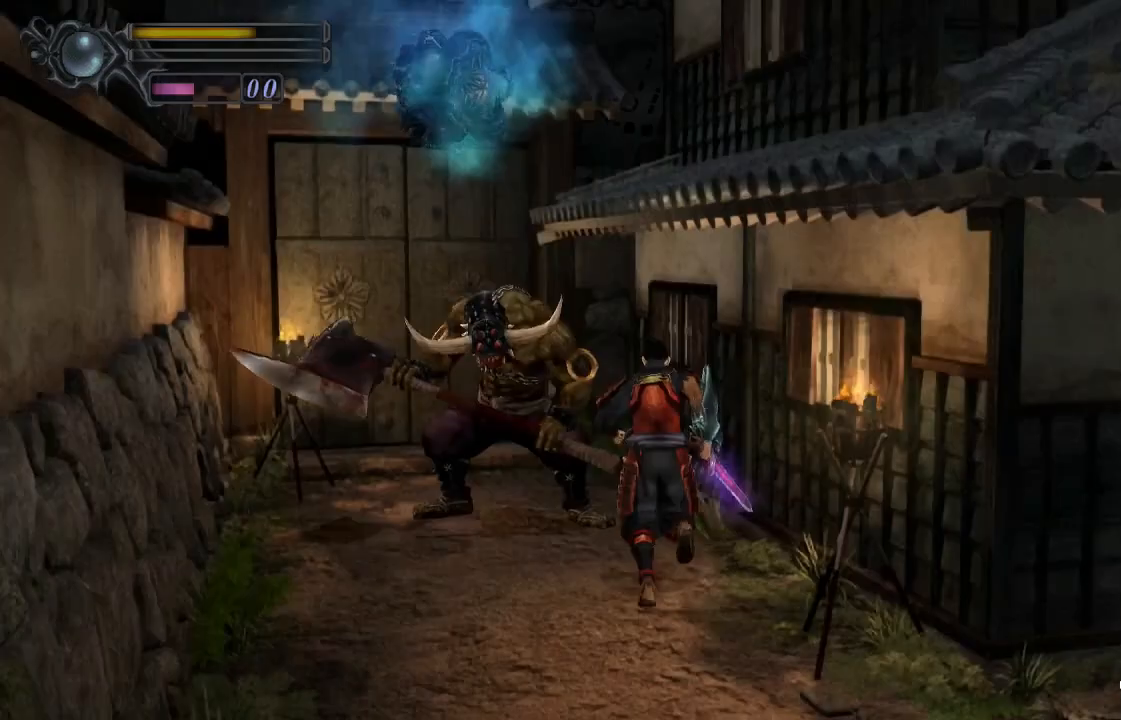
{"buttons": ["DPAD_UP"], "left_stick": "center", "right_stick": "center", "events": [[167, "DPAD_LEFT", "down"], [467, "DPAD_LEFT", "up"]]}
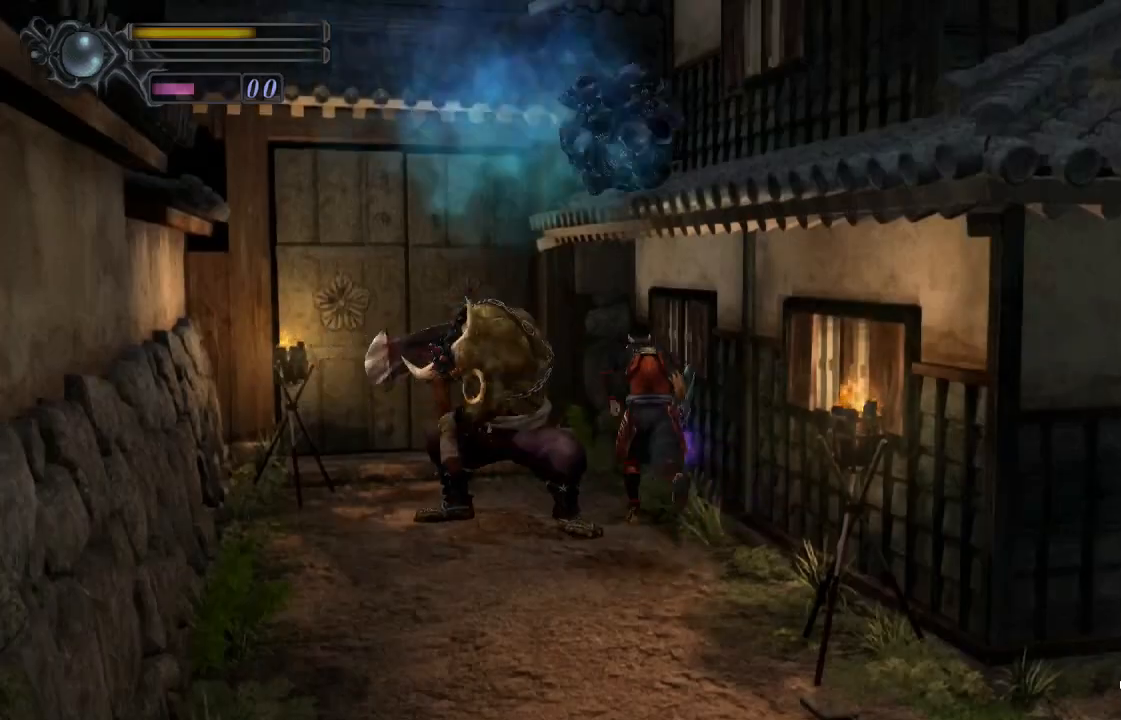
{"buttons": ["CROSS", "DPAD_UP", "DPAD_RIGHT"], "left_stick": "center", "right_stick": "center", "events": [[100, "CROSS", "down"], [167, "CROSS", "up"], [200, "CROSS", "down"], [233, "CROSS", "up"], [300, "CROSS", "down"], [367, "CROSS", "up"], [400, "CROSS", "down"], [433, "CROSS", "up"], [433, "DPAD_RIGHT", "down"], [500, "CROSS", "down"]]}
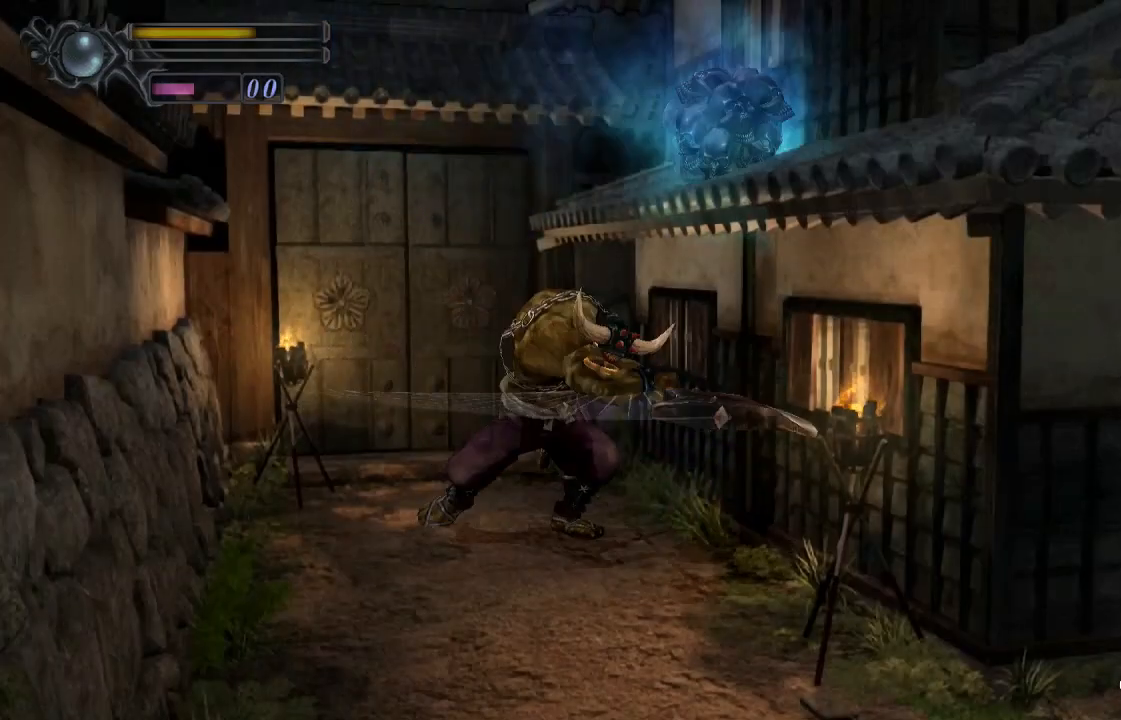
{"buttons": ["DPAD_UP"], "left_stick": "center", "right_stick": "center", "events": [[33, "CROSS", "up"], [67, "DPAD_RIGHT", "up"], [100, "CROSS", "down"], [133, "CROSS", "up"], [133, "DPAD_UP", "up"], [167, "CROSS", "down"], [200, "CROSS", "up"], [367, "DPAD_UP", "down"]]}
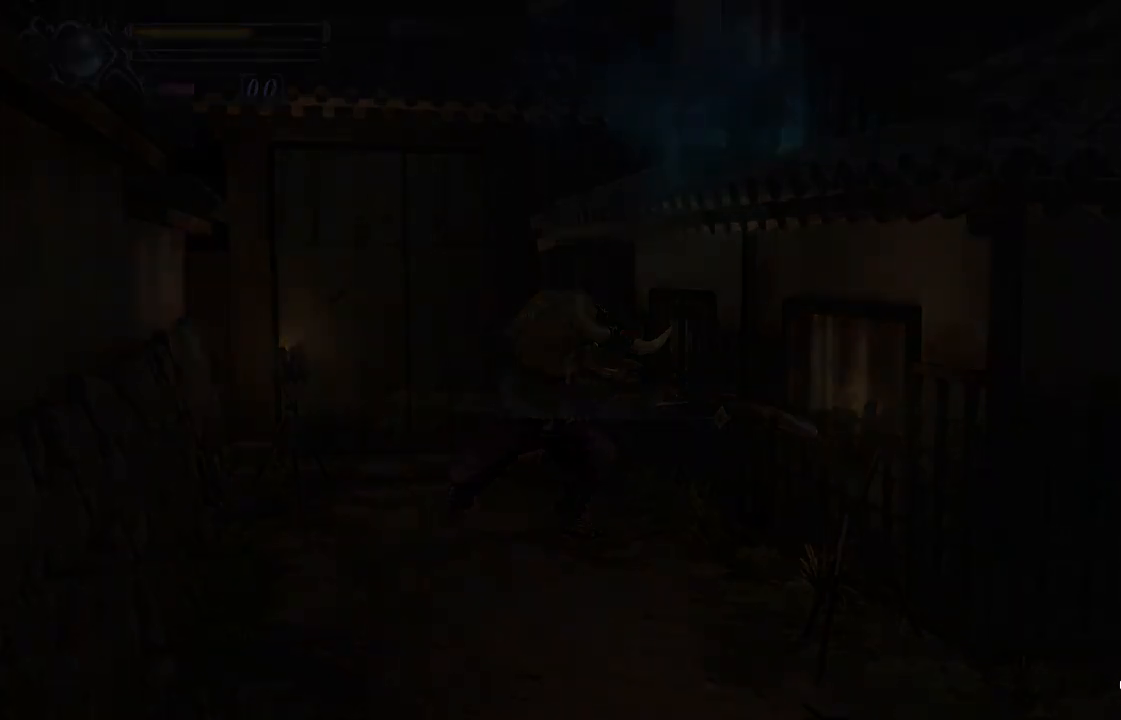
{"buttons": ["DPAD_UP"], "left_stick": "center", "right_stick": "center", "events": []}
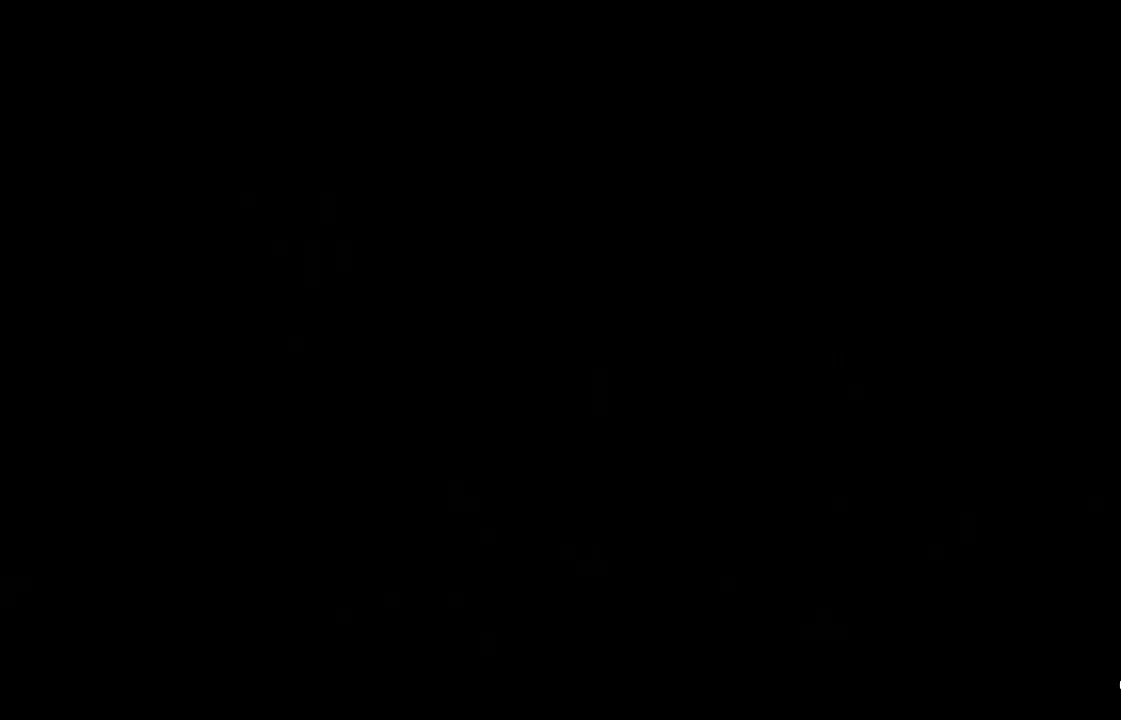
{"buttons": ["DPAD_UP", "DPAD_RIGHT"], "left_stick": "center", "right_stick": "center", "events": [[467, "DPAD_RIGHT", "down"]]}
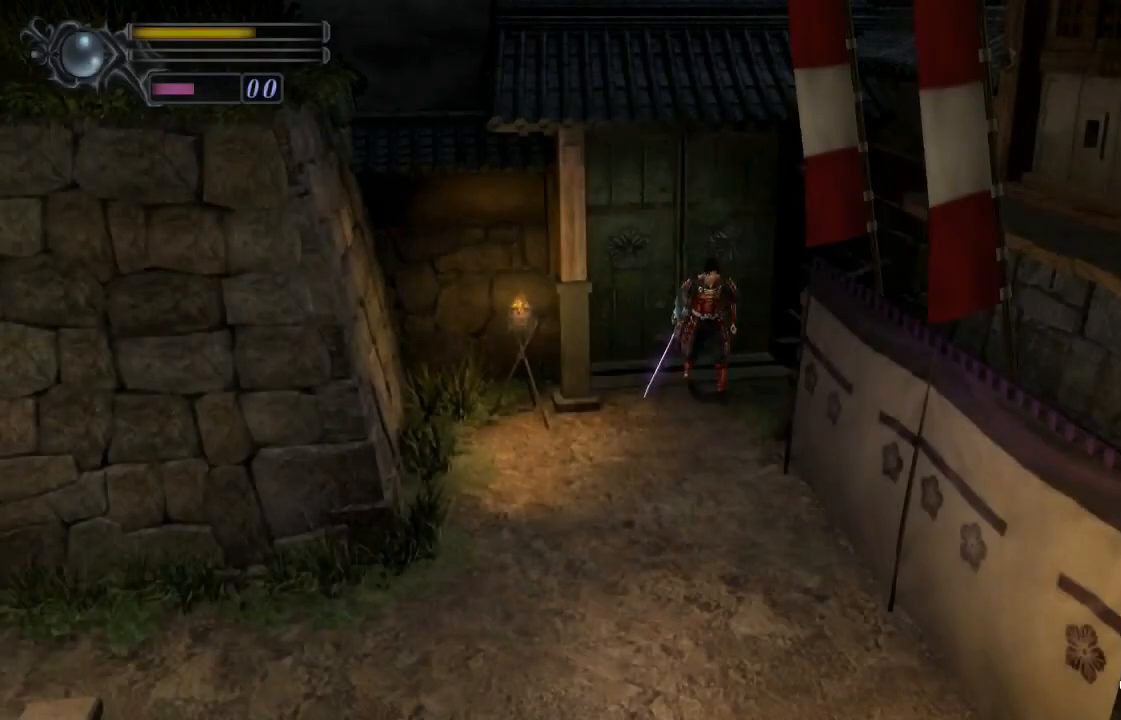
{"buttons": ["DPAD_UP"], "left_stick": "center", "right_stick": "center", "events": [[167, "DPAD_RIGHT", "up"]]}
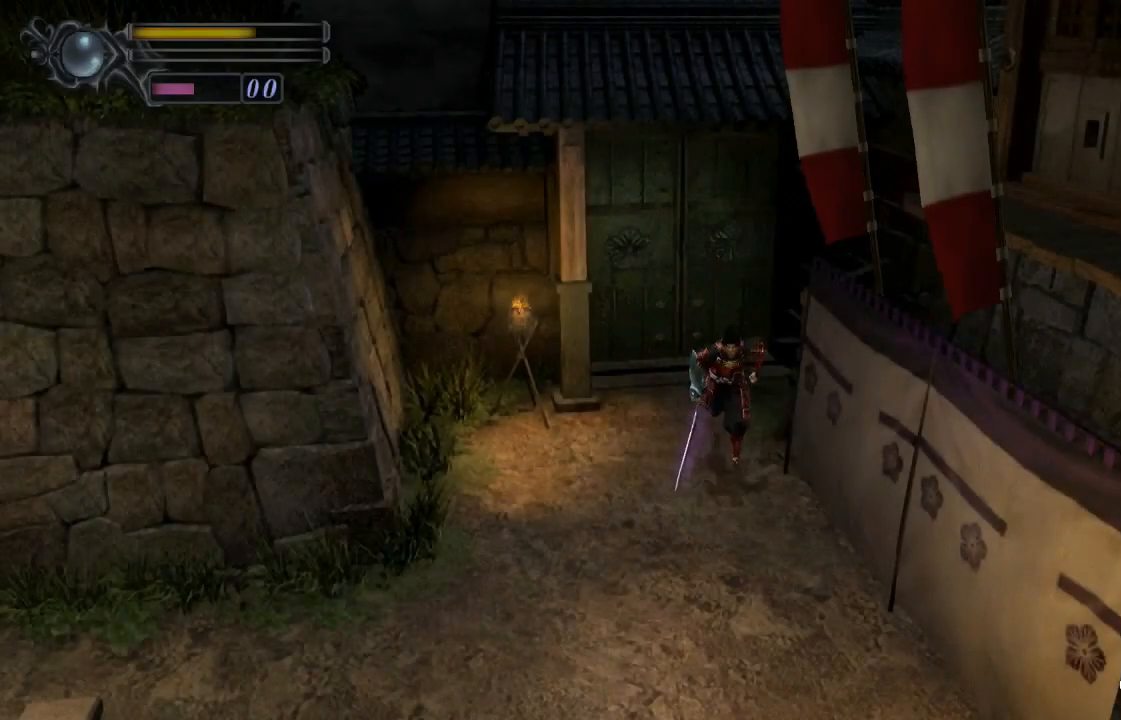
{"buttons": ["DPAD_UP"], "left_stick": "center", "right_stick": "center", "events": []}
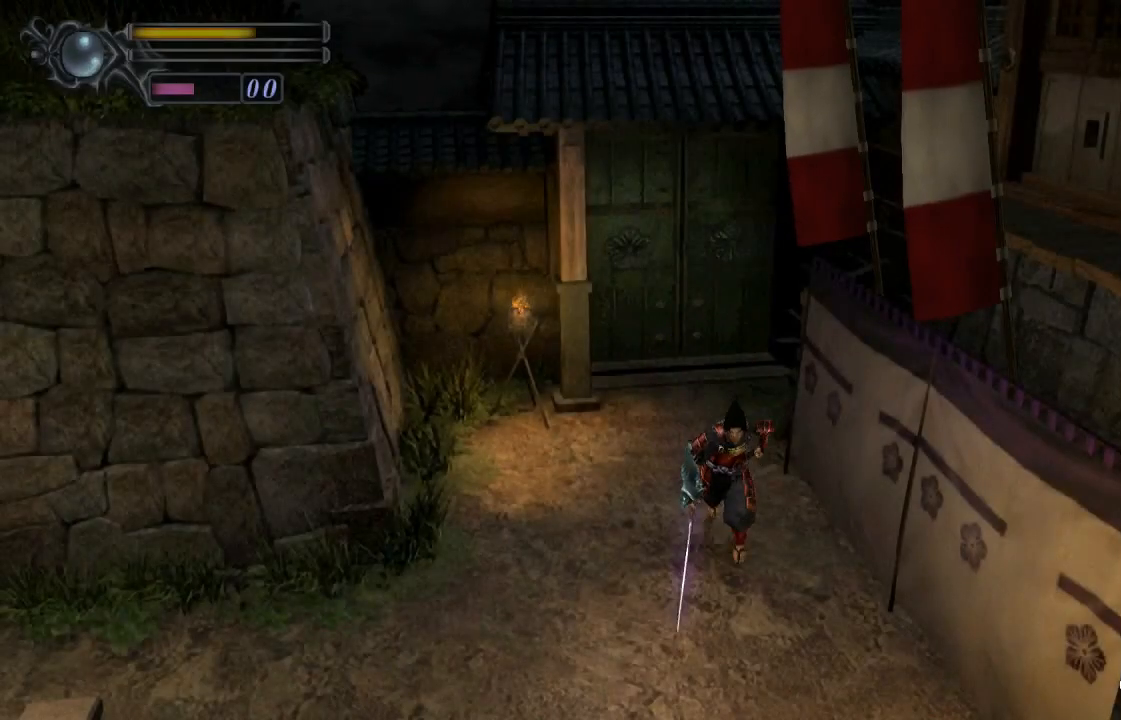
{"buttons": ["DPAD_UP"], "left_stick": "center", "right_stick": "center", "events": []}
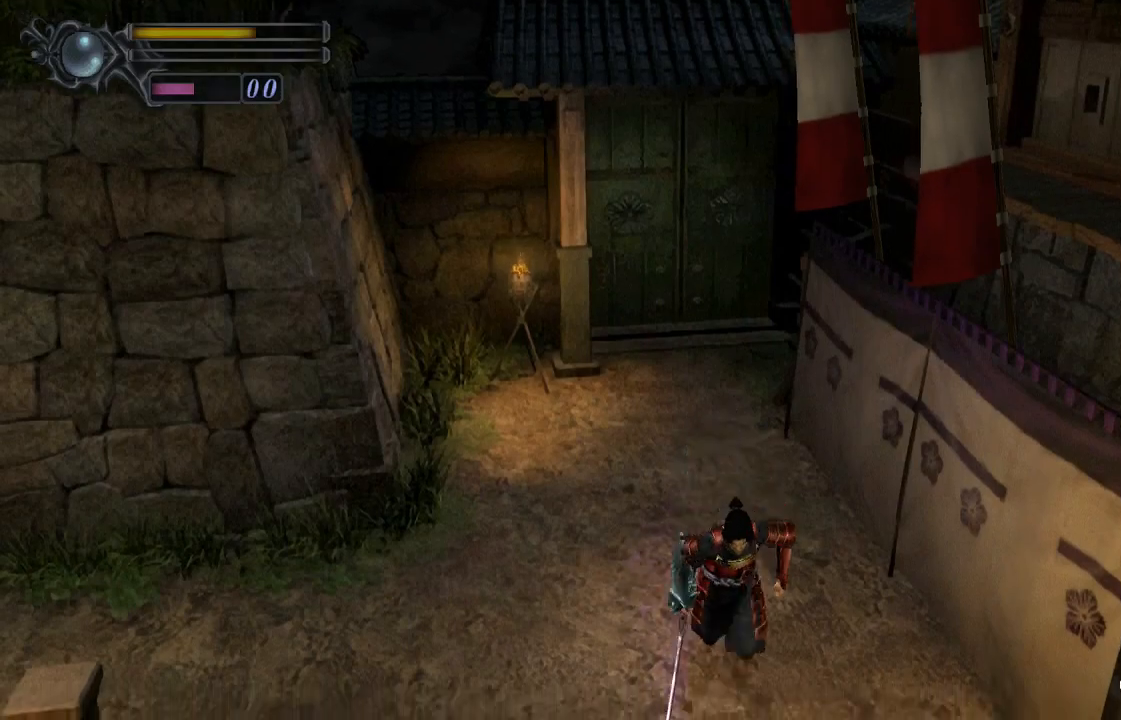
{"buttons": ["DPAD_UP"], "left_stick": "center", "right_stick": "center", "events": []}
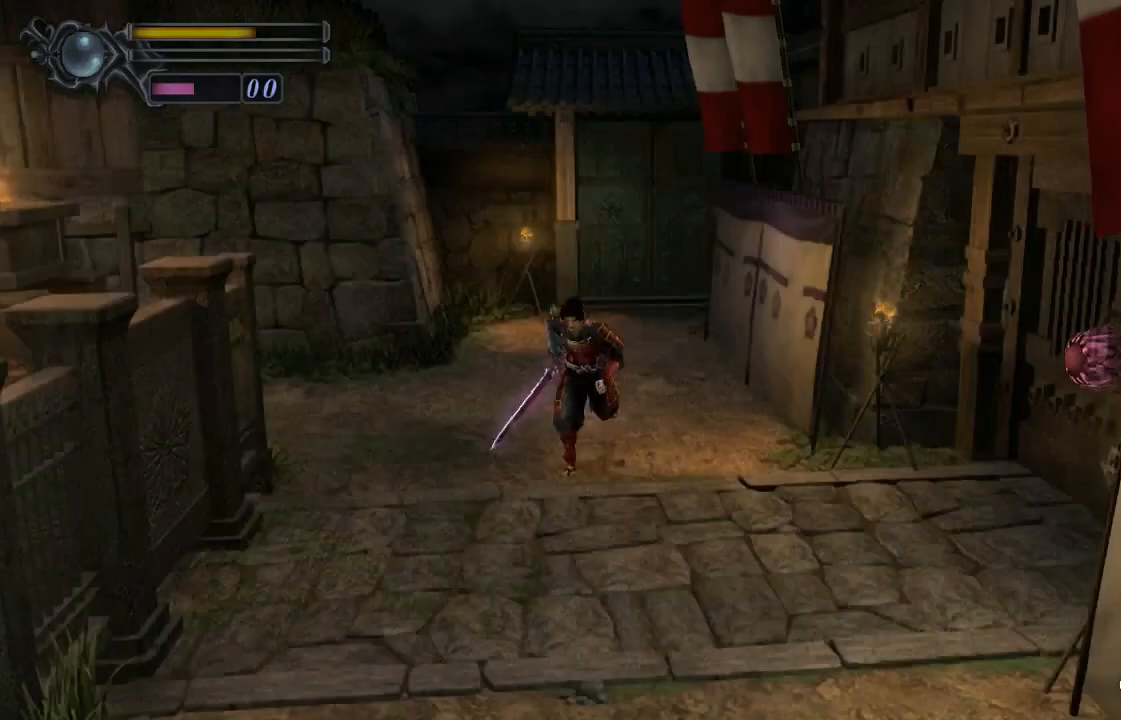
{"buttons": ["DPAD_UP"], "left_stick": "center", "right_stick": "center", "events": []}
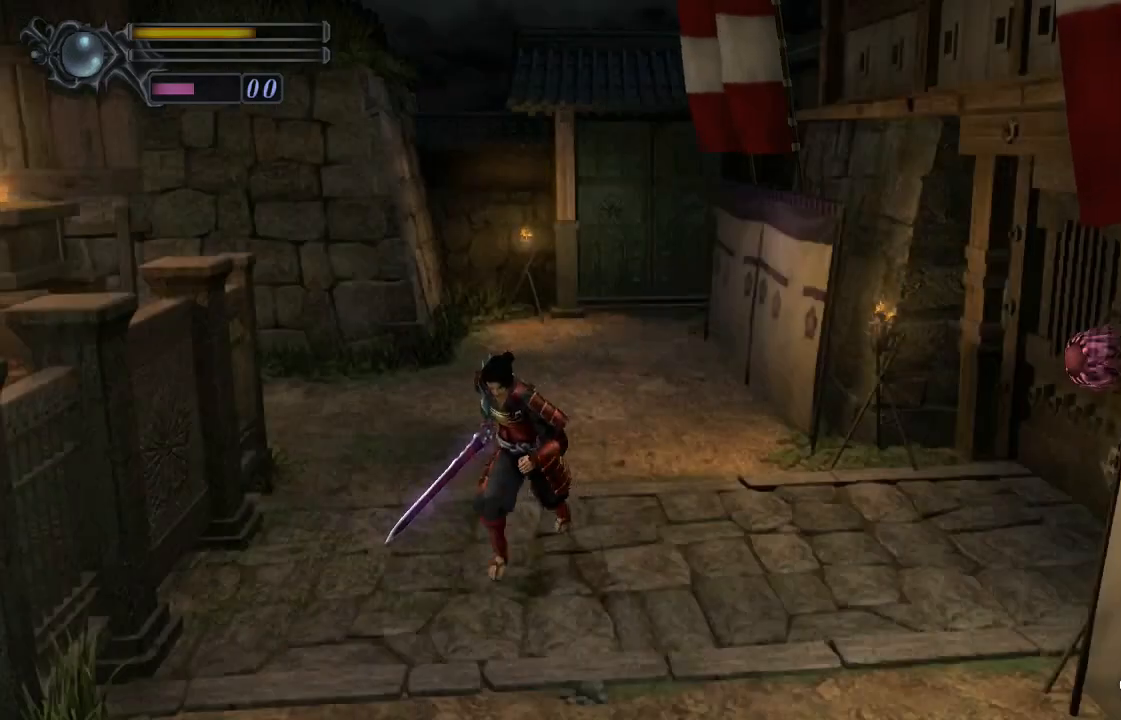
{"buttons": ["DPAD_UP", "DPAD_RIGHT"], "left_stick": "center", "right_stick": "center", "events": [[333, "DPAD_RIGHT", "down"]]}
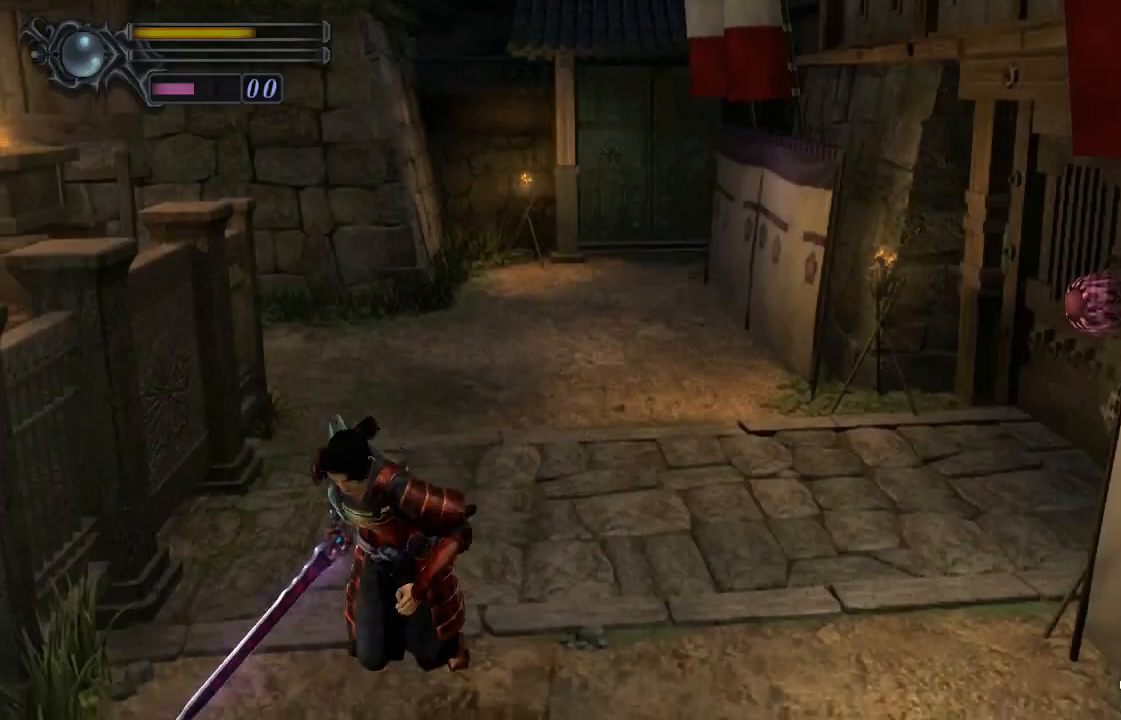
{"buttons": ["DPAD_UP"], "left_stick": "down", "right_stick": "center", "events": [[500, "DPAD_RIGHT", "up"], [500, "left_stick", "down"]]}
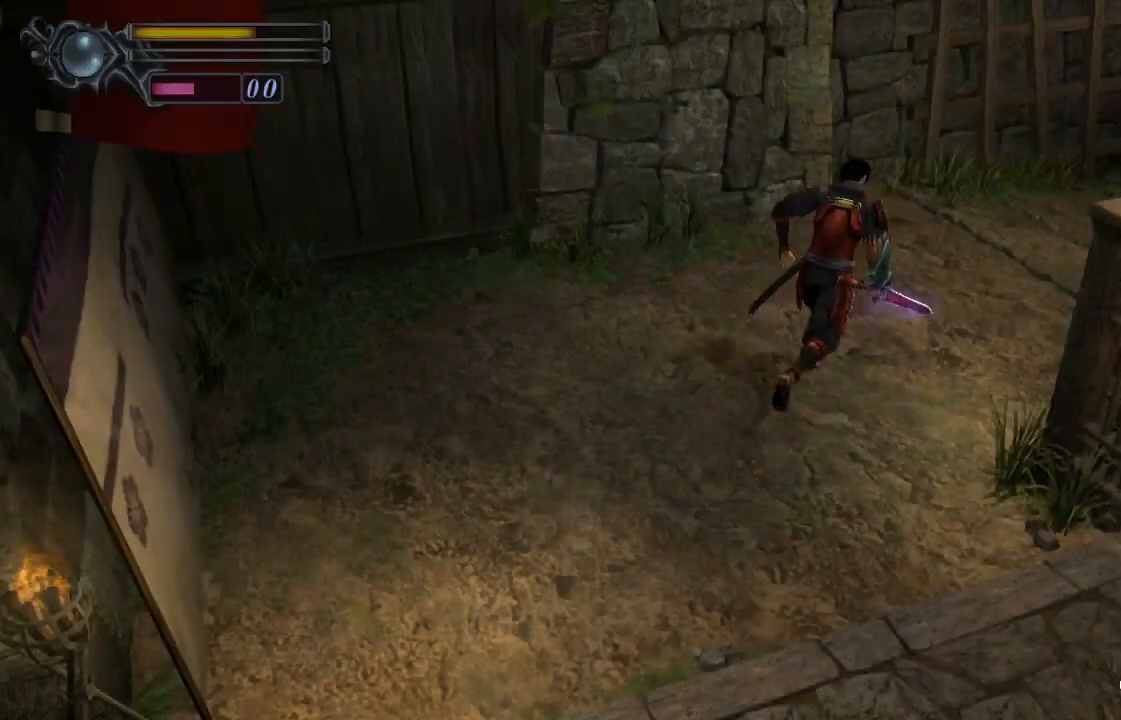
{"buttons": ["DPAD_UP"], "left_stick": "center", "right_stick": "center", "events": [[367, "left_stick", "center"]]}
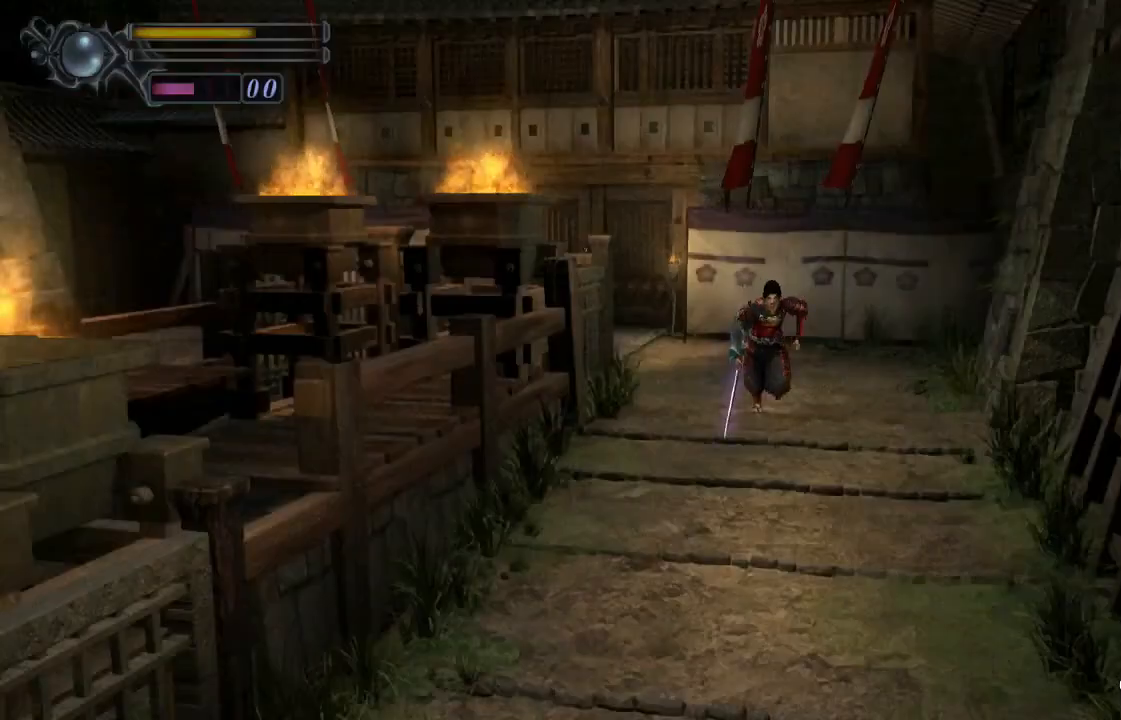
{"buttons": ["DPAD_UP"], "left_stick": "center", "right_stick": "center", "events": []}
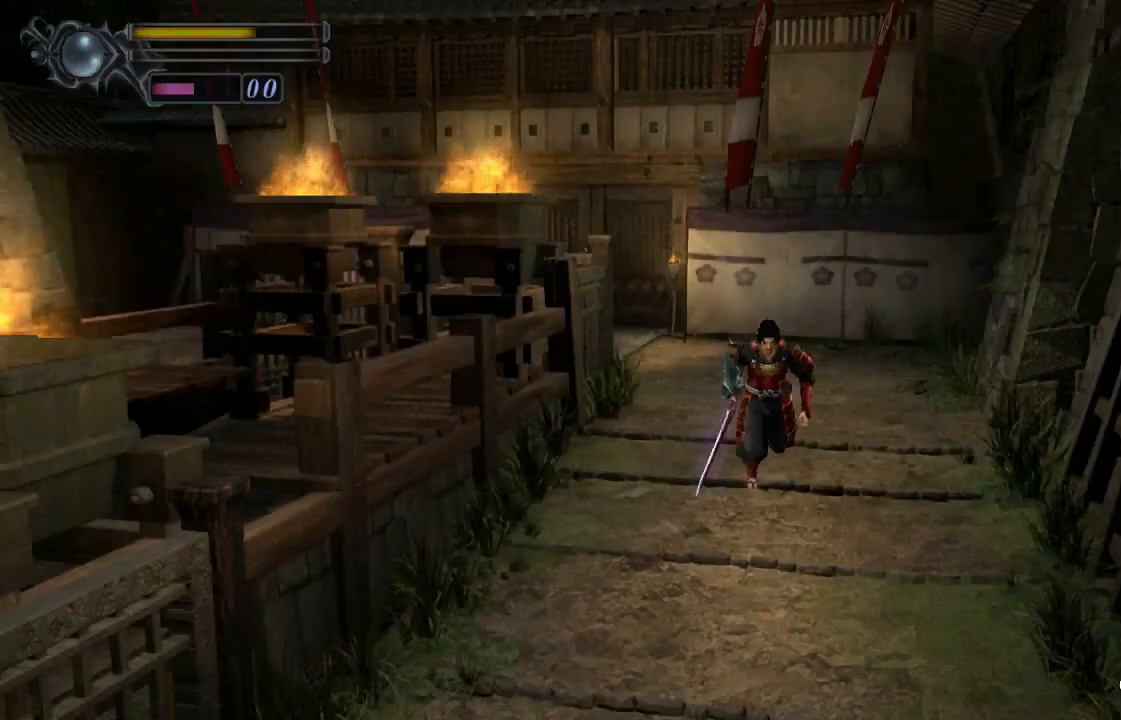
{"buttons": ["DPAD_UP"], "left_stick": "center", "right_stick": "center", "events": [[300, "DPAD_LEFT", "down"], [467, "DPAD_LEFT", "up"]]}
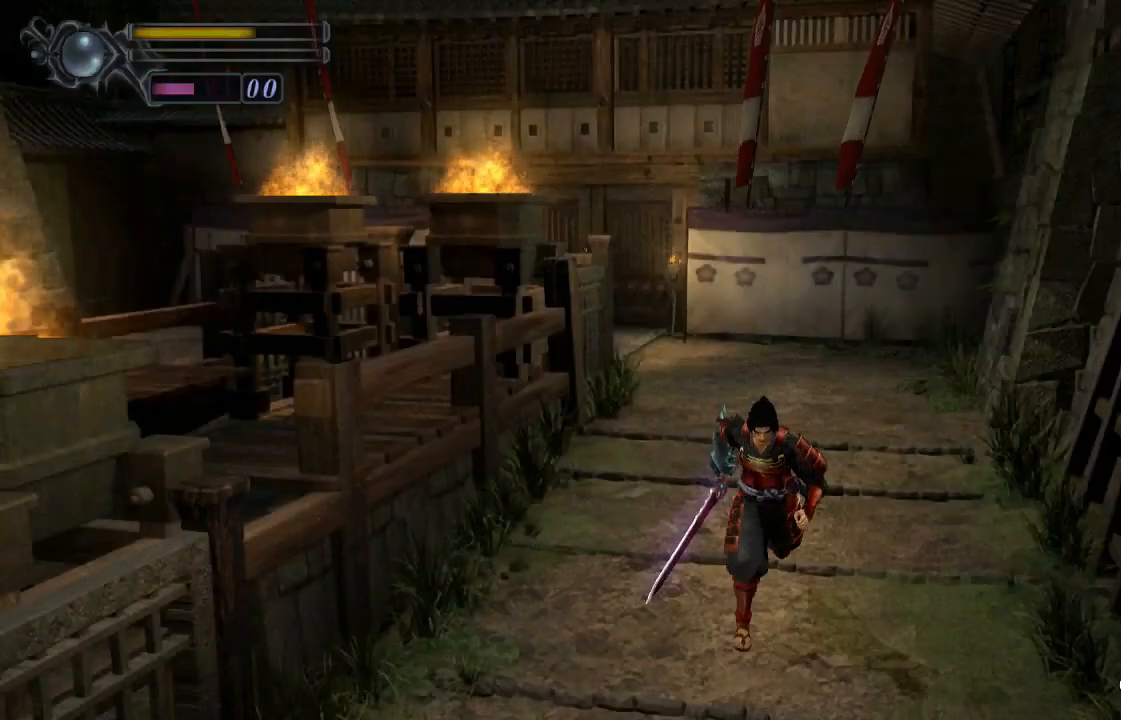
{"buttons": ["DPAD_UP"], "left_stick": "down", "right_stick": "center", "events": [[500, "left_stick", "down"]]}
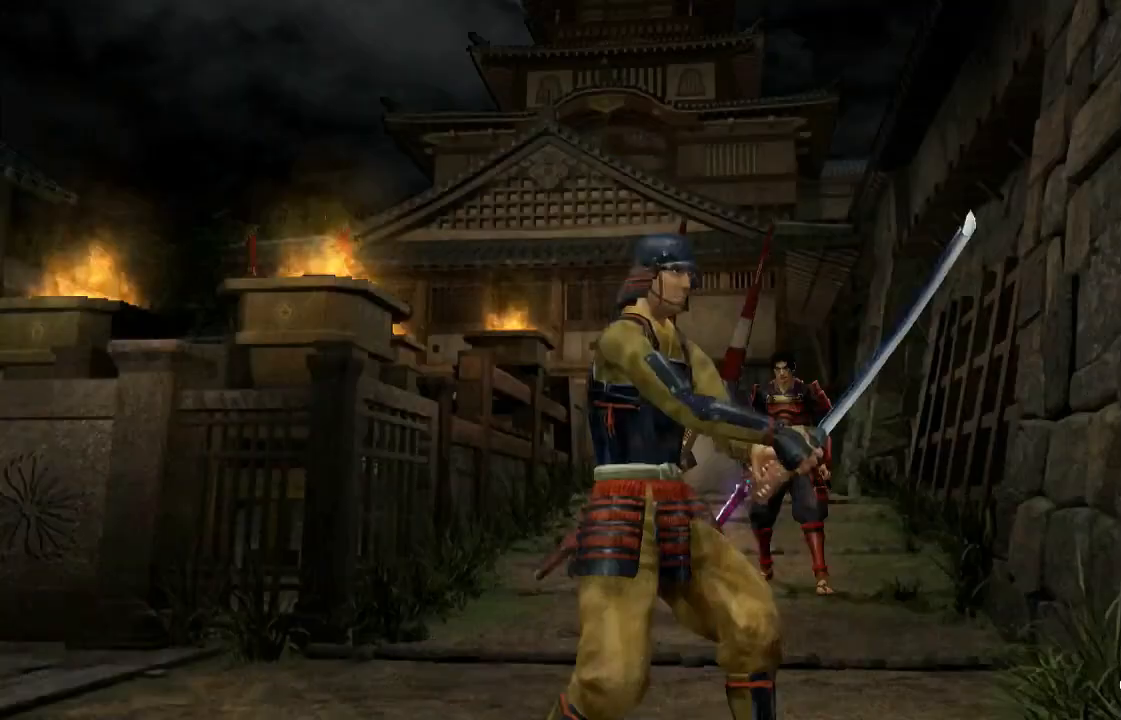
{"buttons": [], "left_stick": "down", "right_stick": "center", "events": [[467, "DPAD_UP", "up"]]}
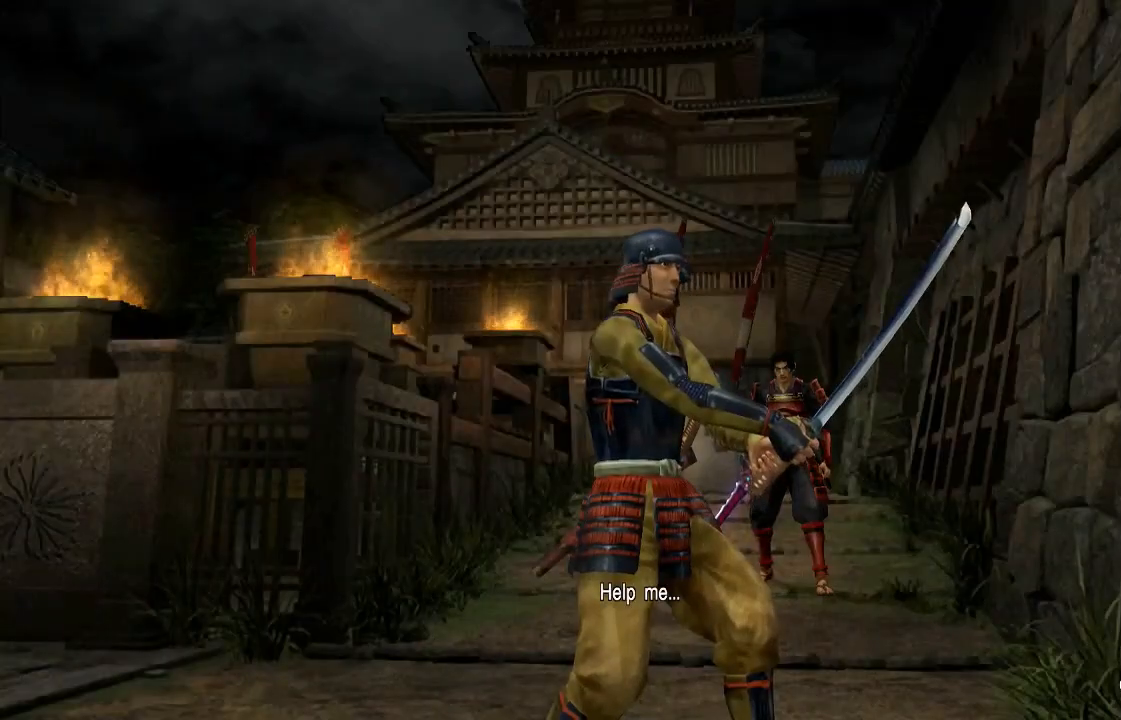
{"buttons": [], "left_stick": "center", "right_stick": "center", "events": [[500, "left_stick", "center"]]}
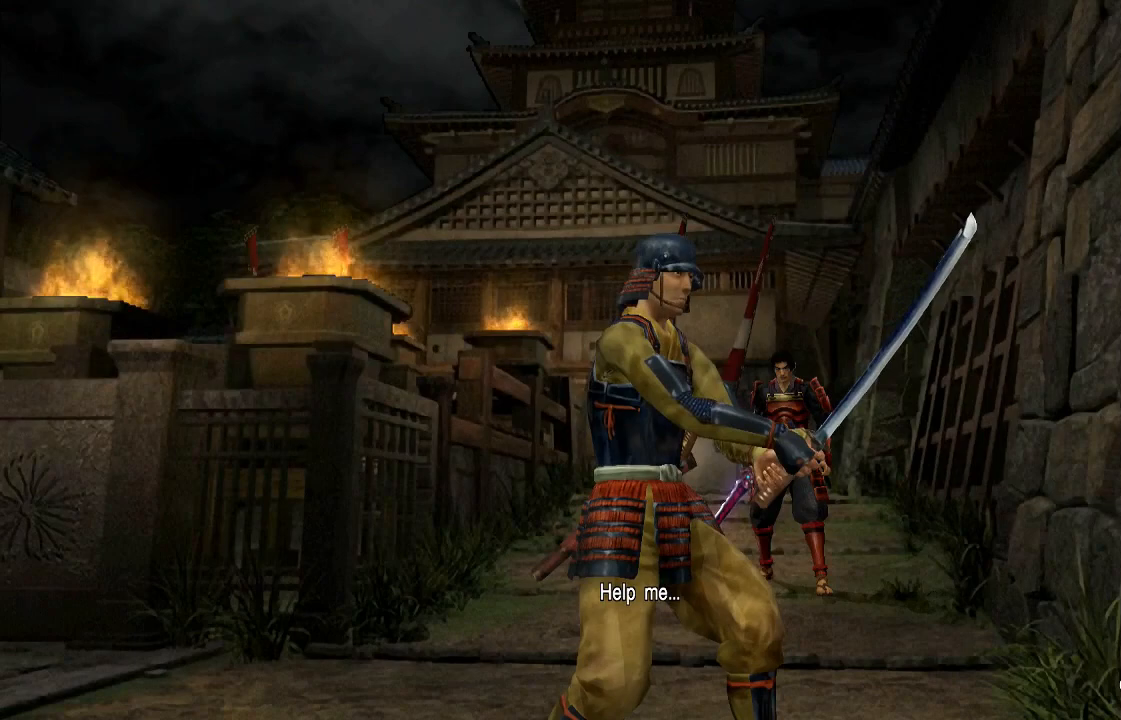
{"buttons": [], "left_stick": "center", "right_stick": "center", "events": []}
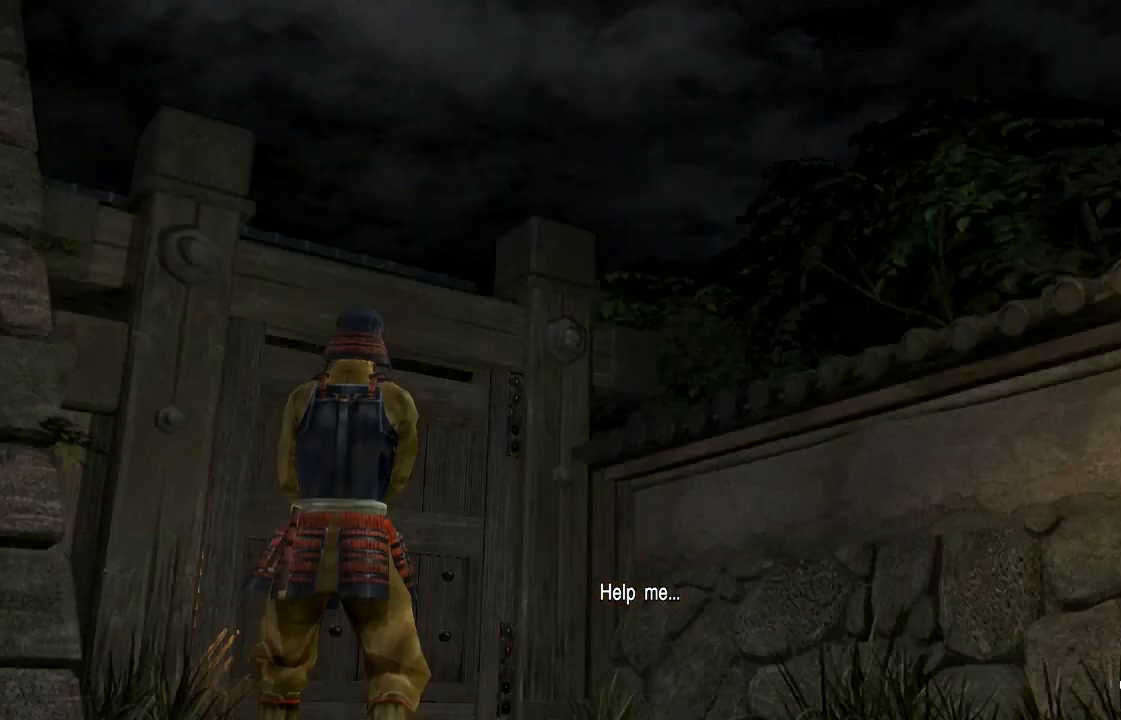
{"buttons": [], "left_stick": "center", "right_stick": "center", "events": []}
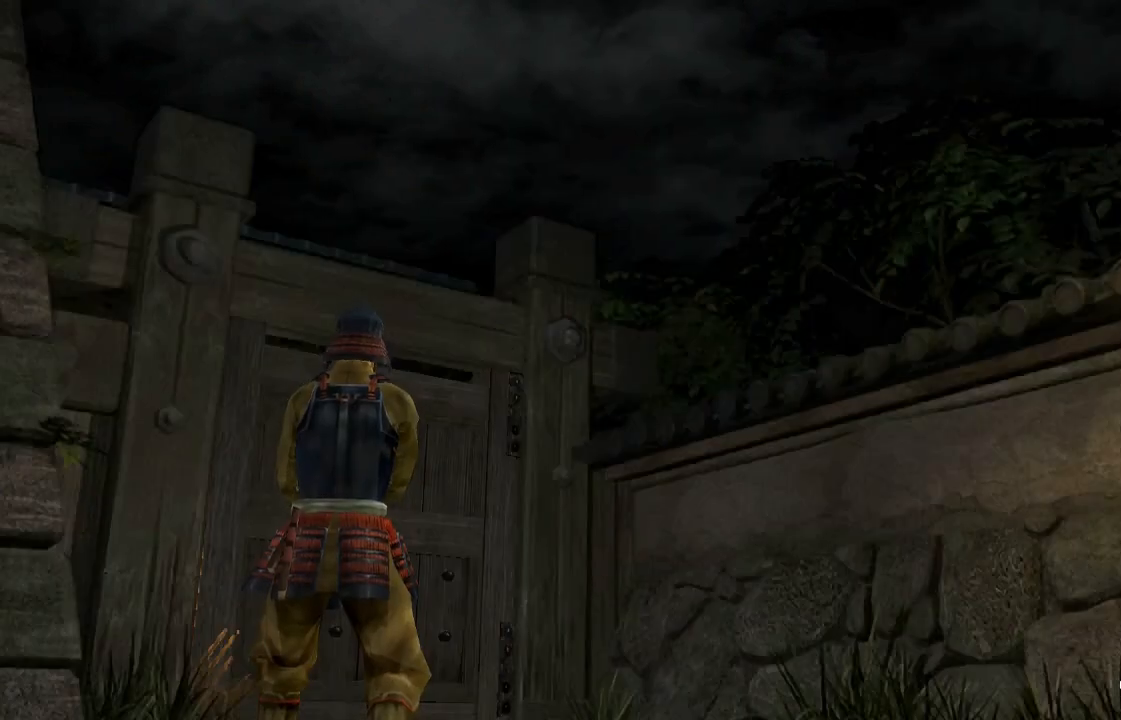
{"buttons": [], "left_stick": "center", "right_stick": "center", "events": []}
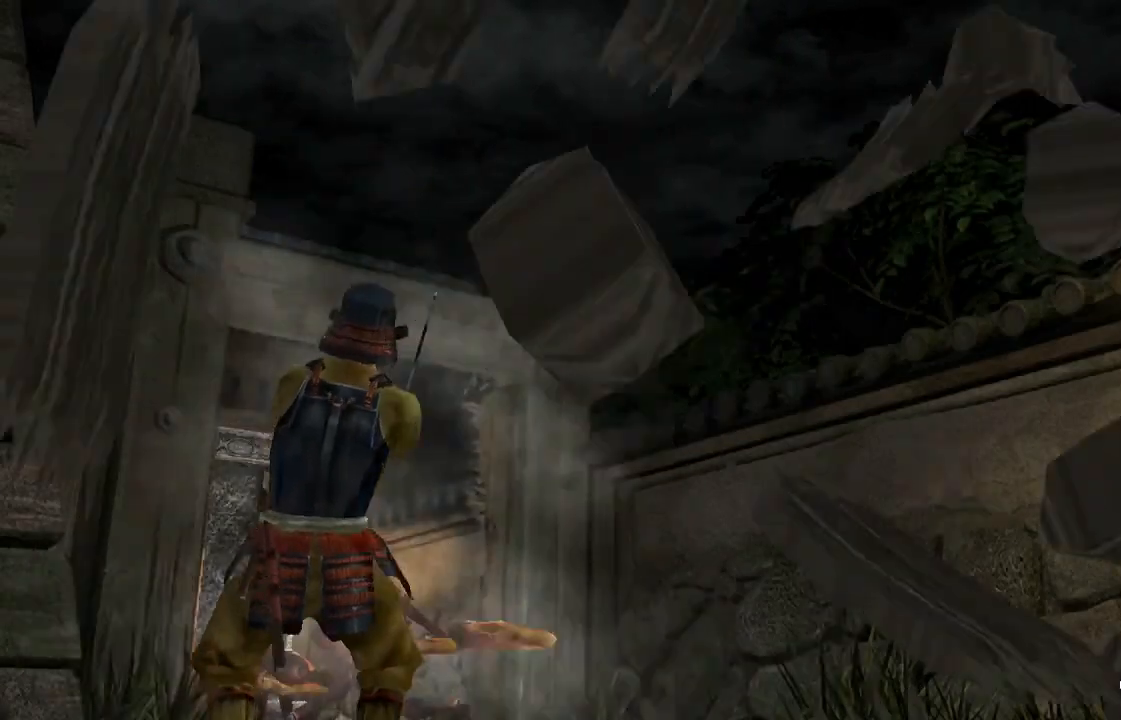
{"buttons": [], "left_stick": "center", "right_stick": "center", "events": []}